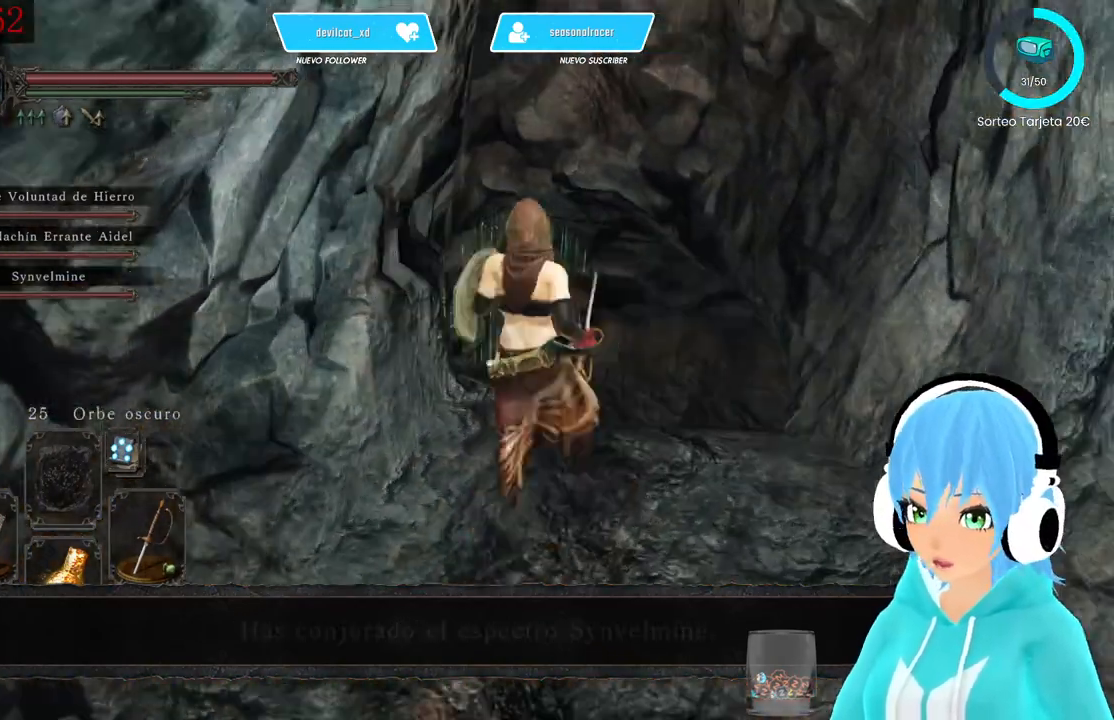
Gameplay with a controller (Xbox layout); each line is a JSON object with the inputs held at the frame after it. "events" lists button and stick changes between this image and that frame as [ms after this image, input, new state], when the widget could be followed in between.
{"buttons": [], "left_stick": "up", "right_stick": "center", "events": []}
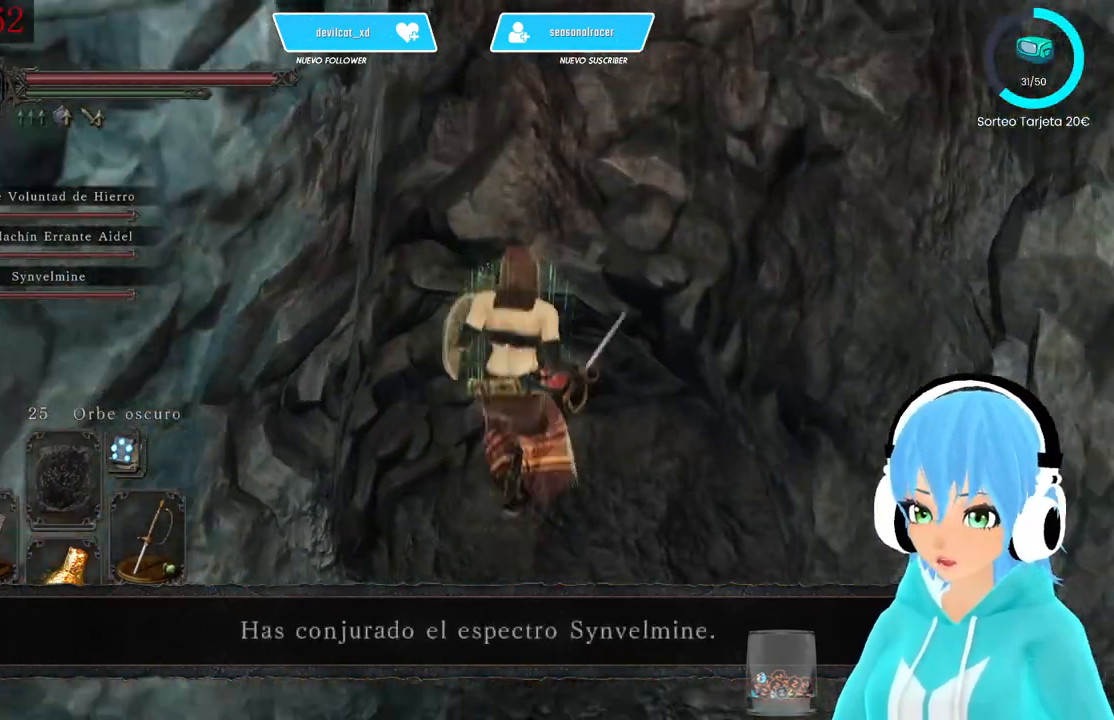
{"buttons": [], "left_stick": "center", "right_stick": "up-right", "events": [[250, "left_stick", "center"], [250, "right_stick", "up-right"]]}
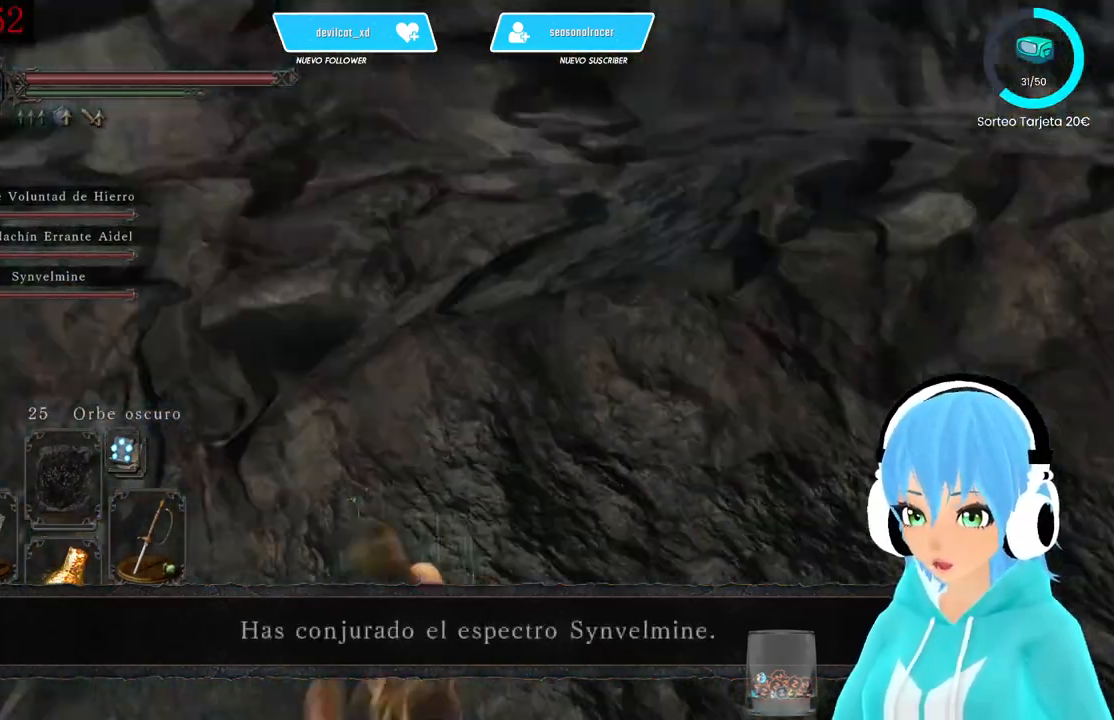
{"buttons": [], "left_stick": "up", "right_stick": "up-right", "events": [[333, "left_stick", "up"], [333, "right_stick", "center"], [500, "right_stick", "up-right"]]}
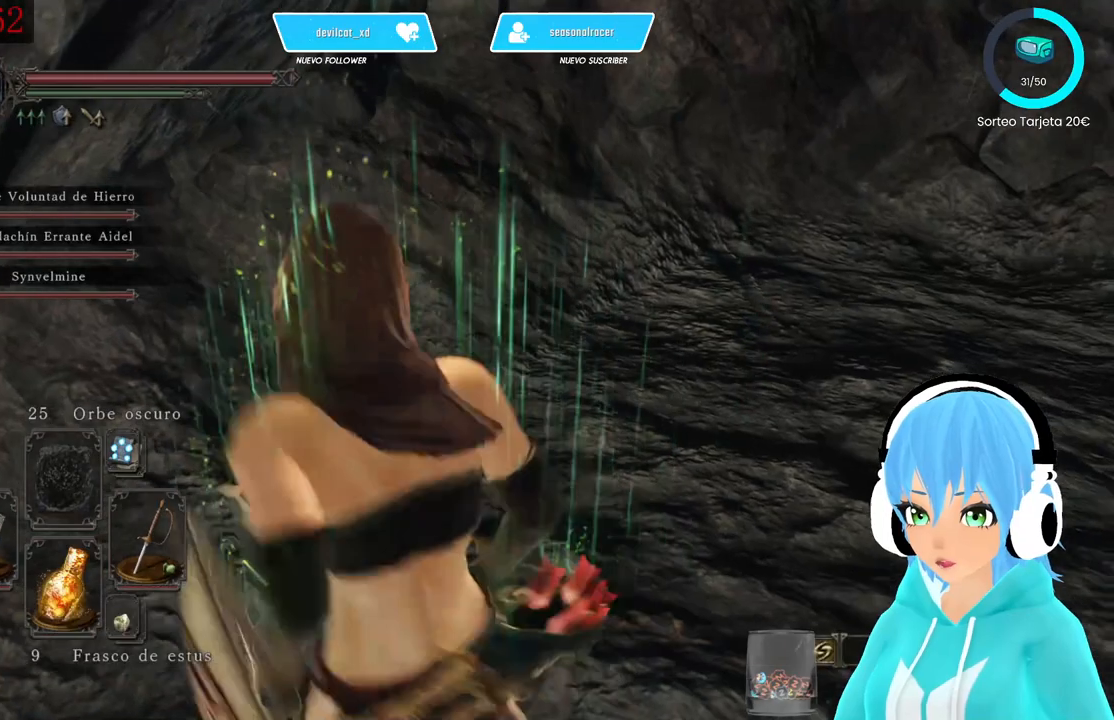
{"buttons": [], "left_stick": "up", "right_stick": "right", "events": [[250, "right_stick", "right"]]}
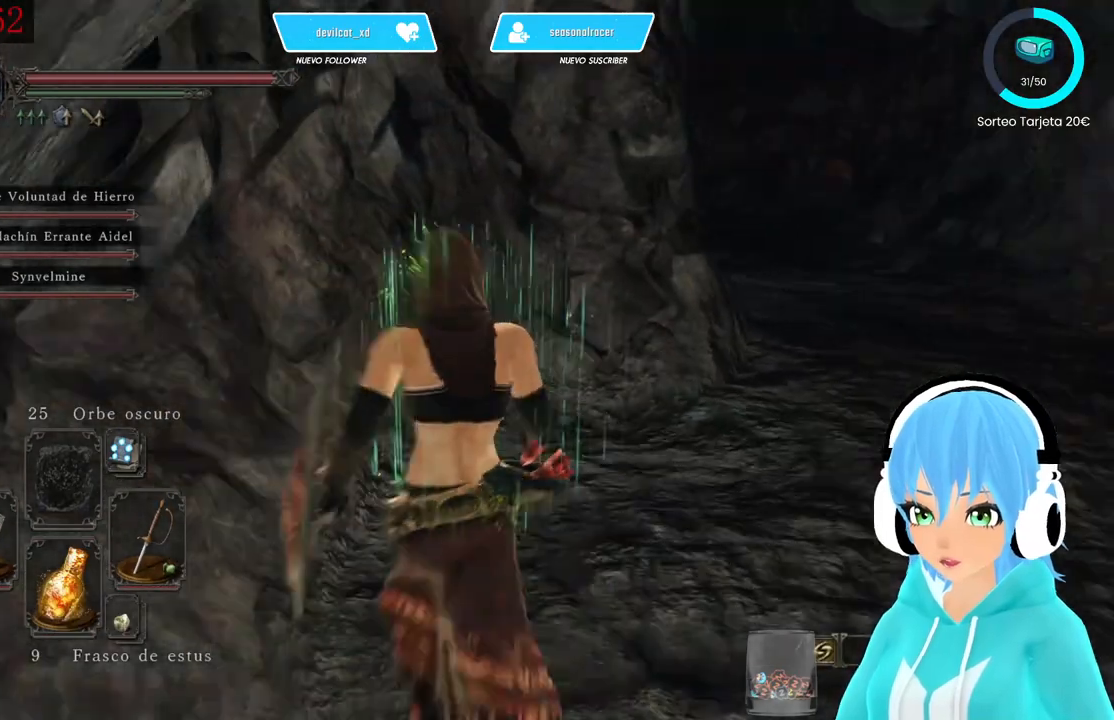
{"buttons": [], "left_stick": "up", "right_stick": "center", "events": [[250, "right_stick", "center"]]}
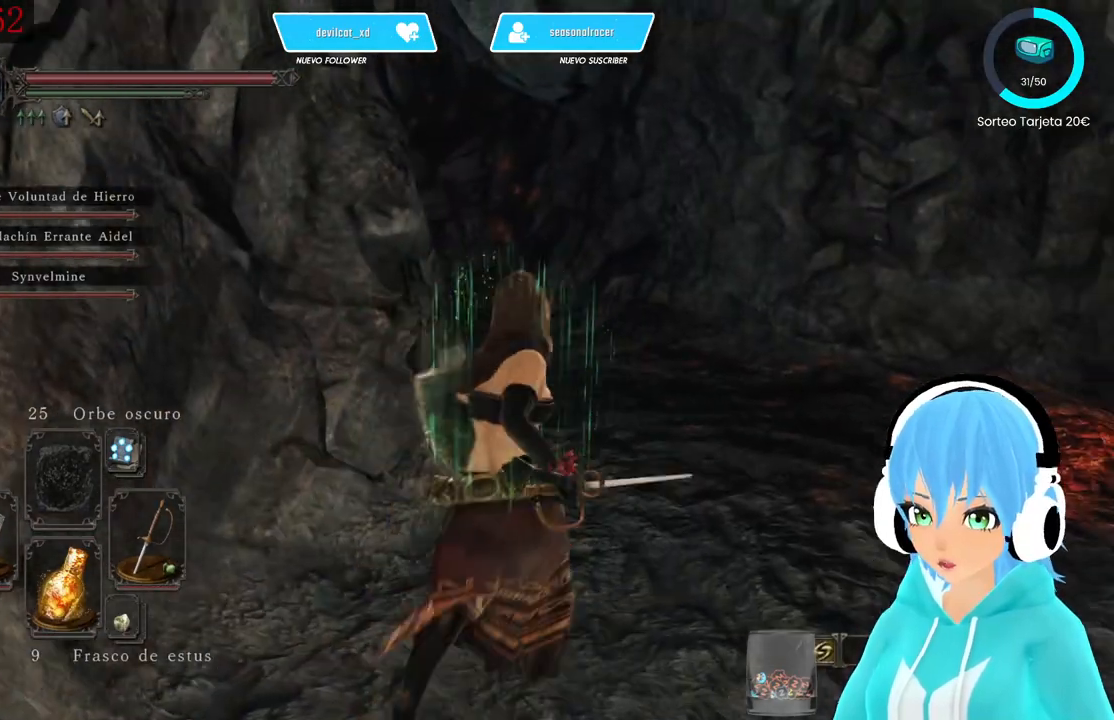
{"buttons": ["B"], "left_stick": "up", "right_stick": "center", "events": [[250, "right_stick", "left"], [333, "right_stick", "center"], [417, "B", "down"]]}
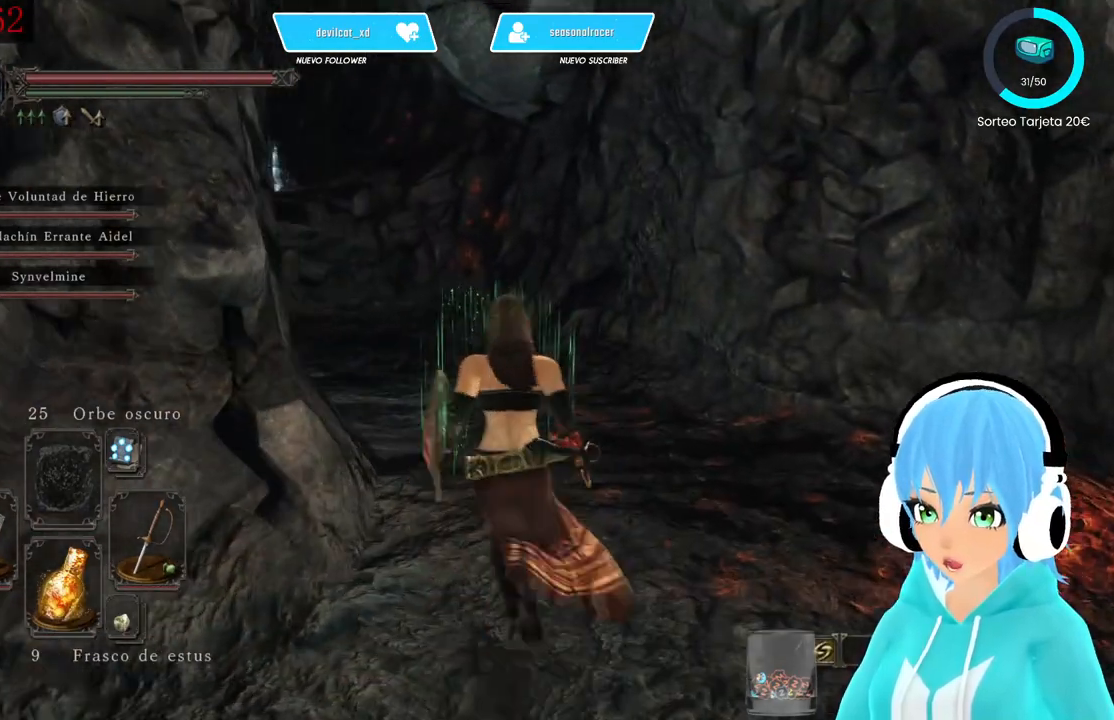
{"buttons": ["B"], "left_stick": "up-left", "right_stick": "center", "events": [[333, "left_stick", "up-left"]]}
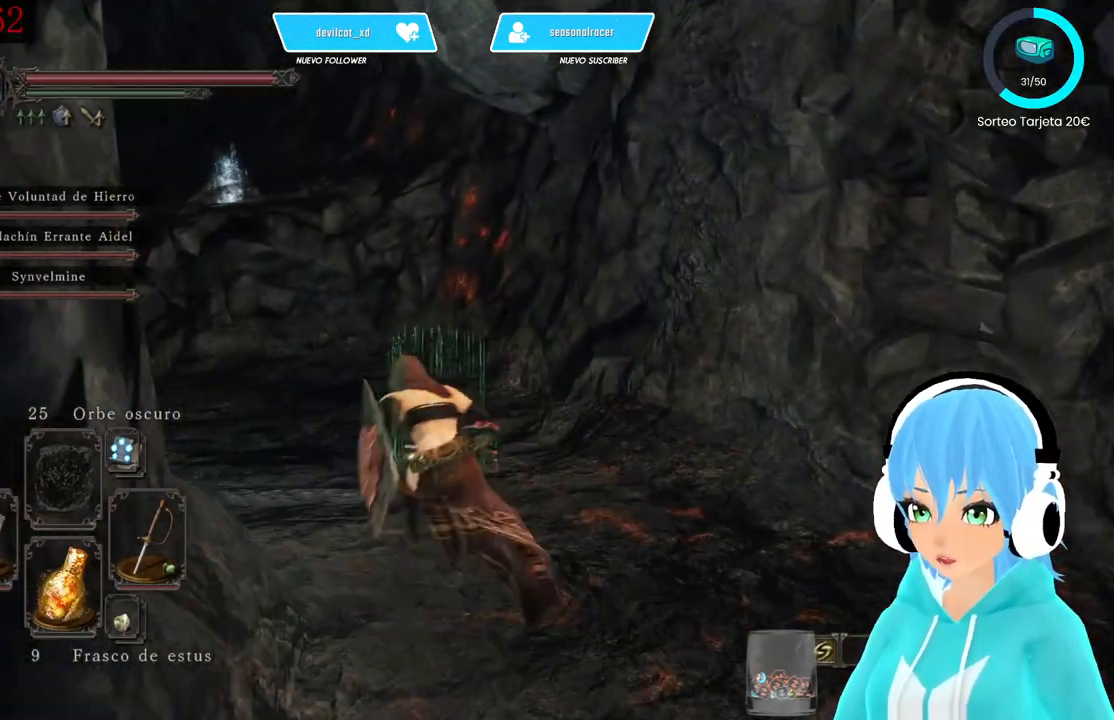
{"buttons": [], "left_stick": "up", "right_stick": "center", "events": [[167, "B", "up"], [250, "right_stick", "down-left"], [333, "left_stick", "up"], [500, "right_stick", "center"]]}
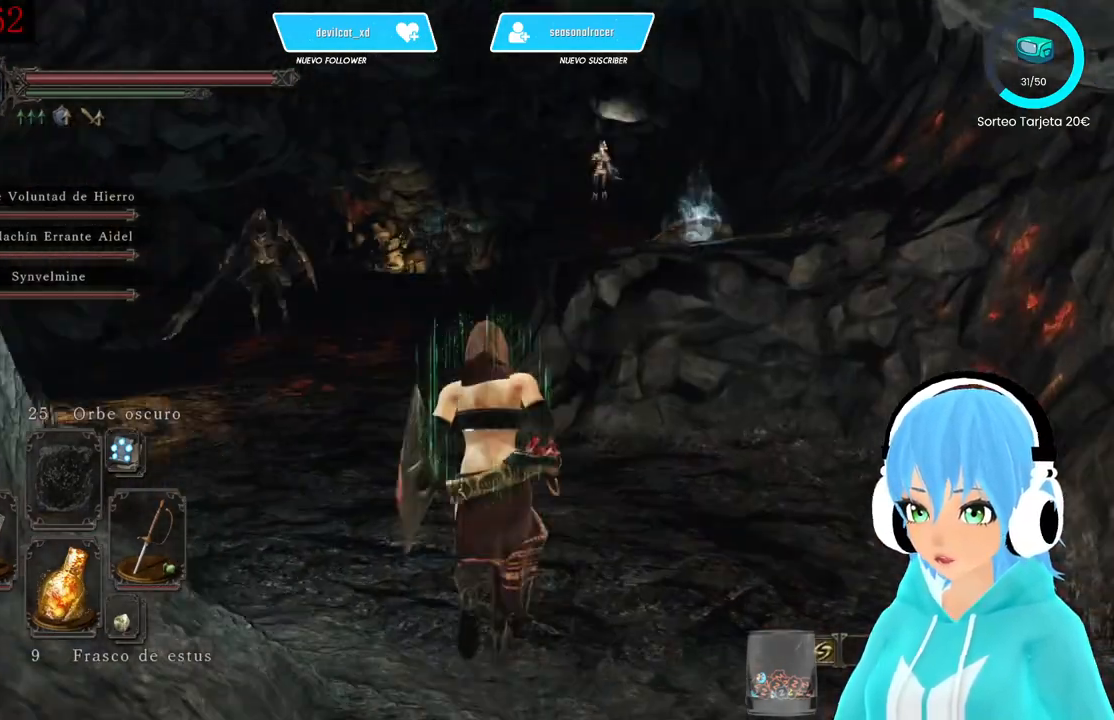
{"buttons": ["B"], "left_stick": "up", "right_stick": "center", "events": [[83, "B", "down"]]}
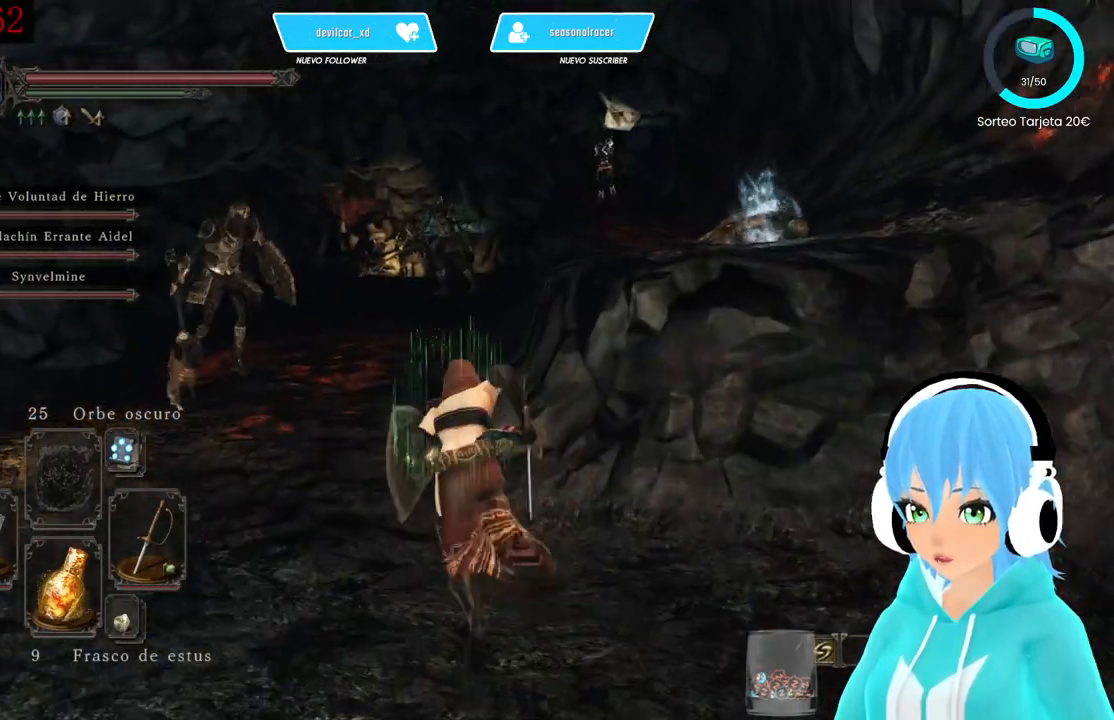
{"buttons": ["B"], "left_stick": "up", "right_stick": "center", "events": []}
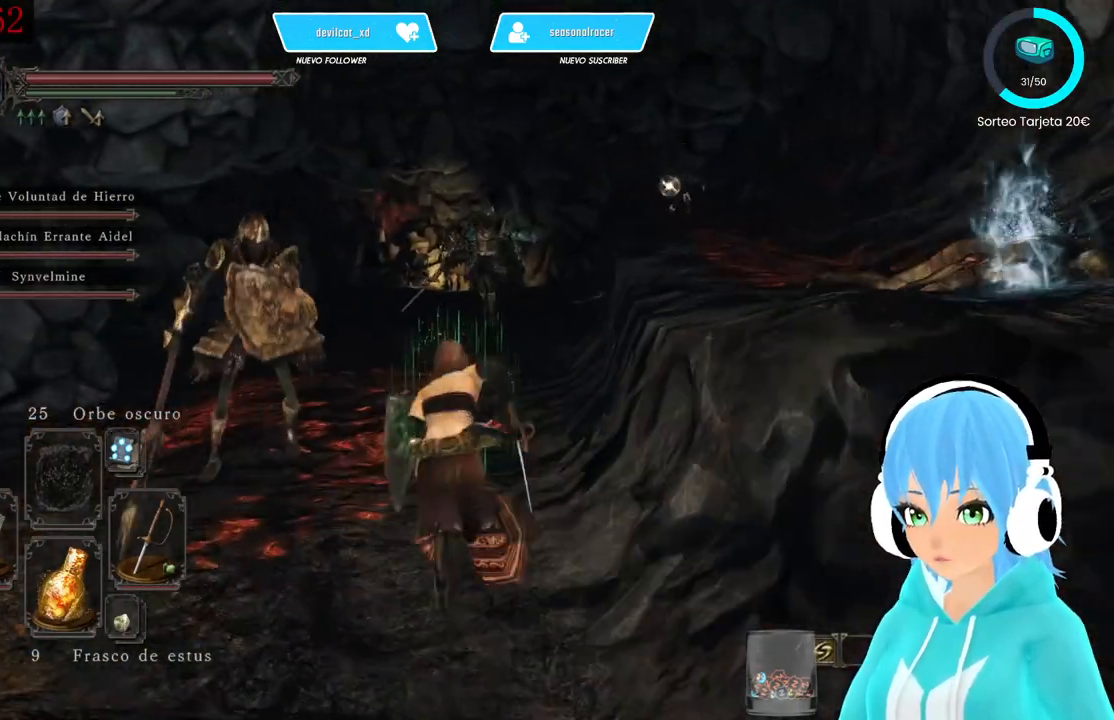
{"buttons": ["B"], "left_stick": "up", "right_stick": "center", "events": []}
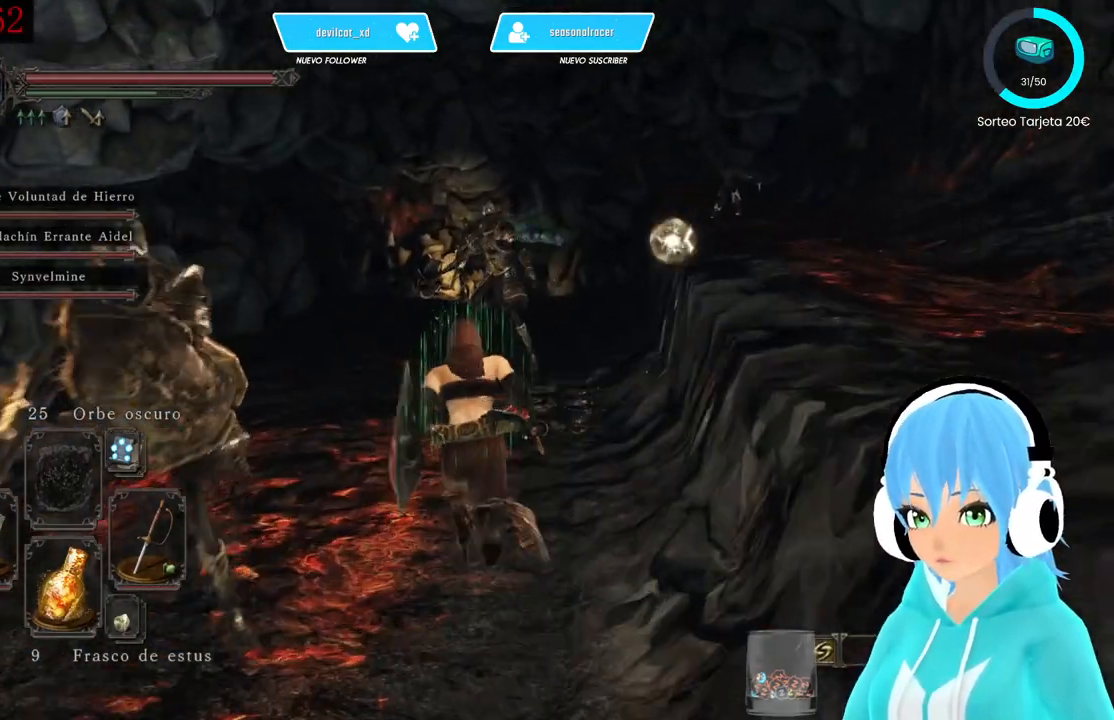
{"buttons": [], "left_stick": "up", "right_stick": "center", "events": [[167, "B", "up"], [250, "B", "down"], [333, "B", "up"]]}
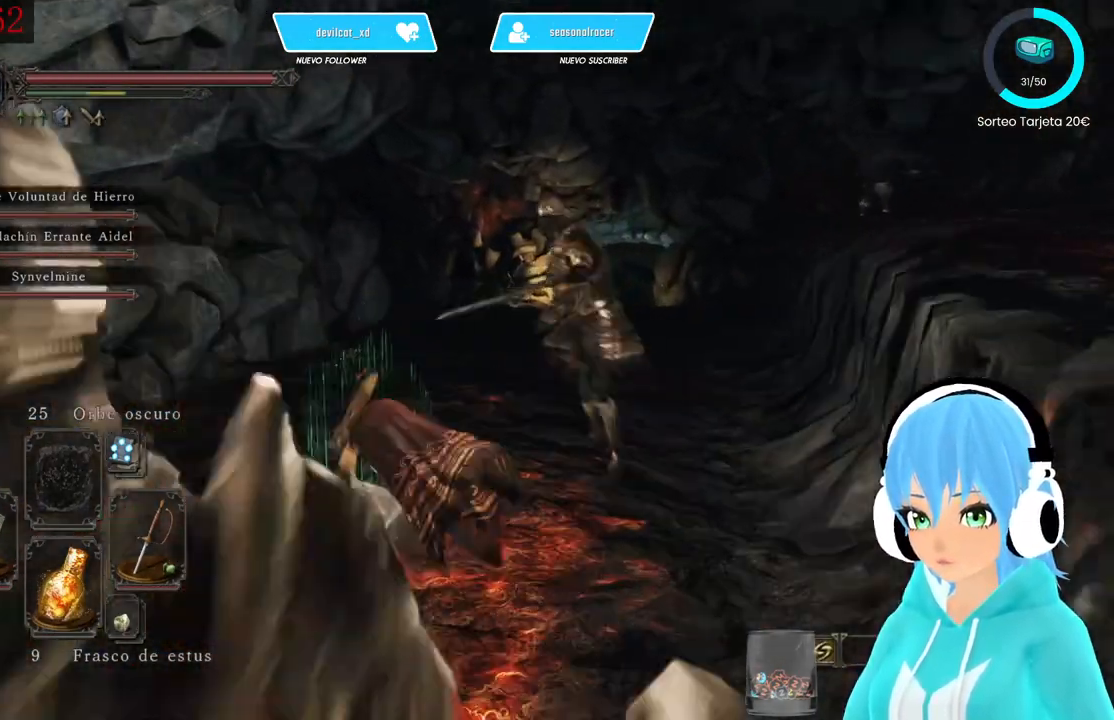
{"buttons": [], "left_stick": "up-right", "right_stick": "center", "events": [[333, "B", "down"], [333, "left_stick", "up-right"], [417, "B", "up"]]}
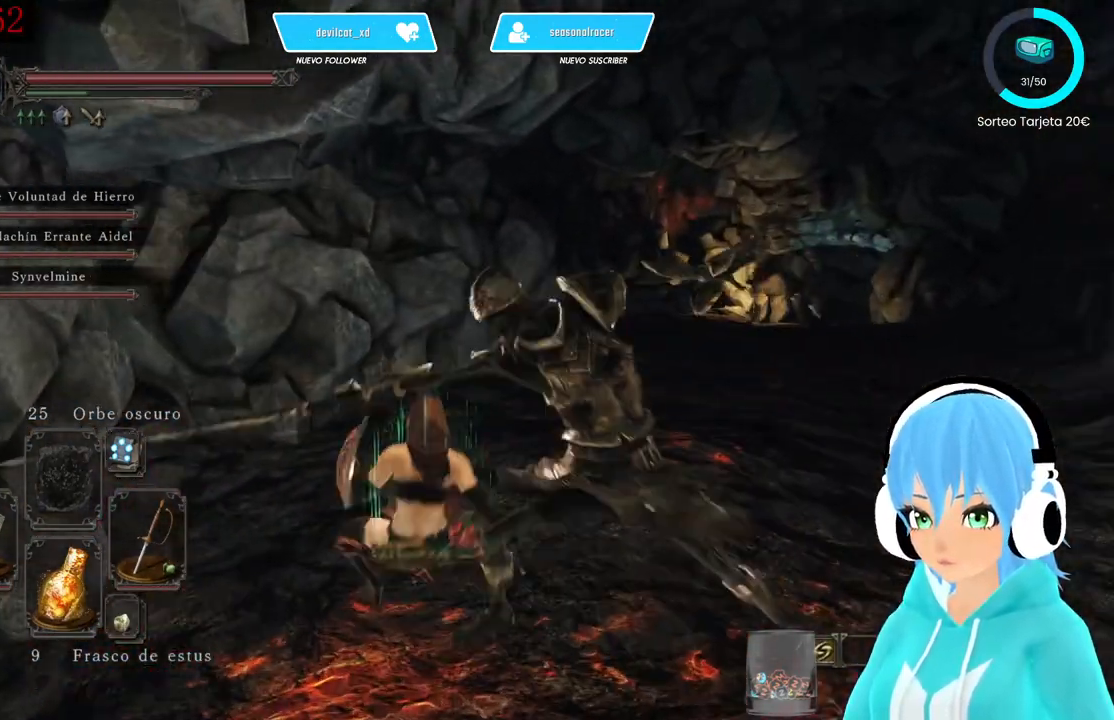
{"buttons": [], "left_stick": "up-right", "right_stick": "right", "events": [[83, "B", "down"], [167, "B", "up"], [250, "B", "down"], [333, "B", "up"], [500, "right_stick", "right"]]}
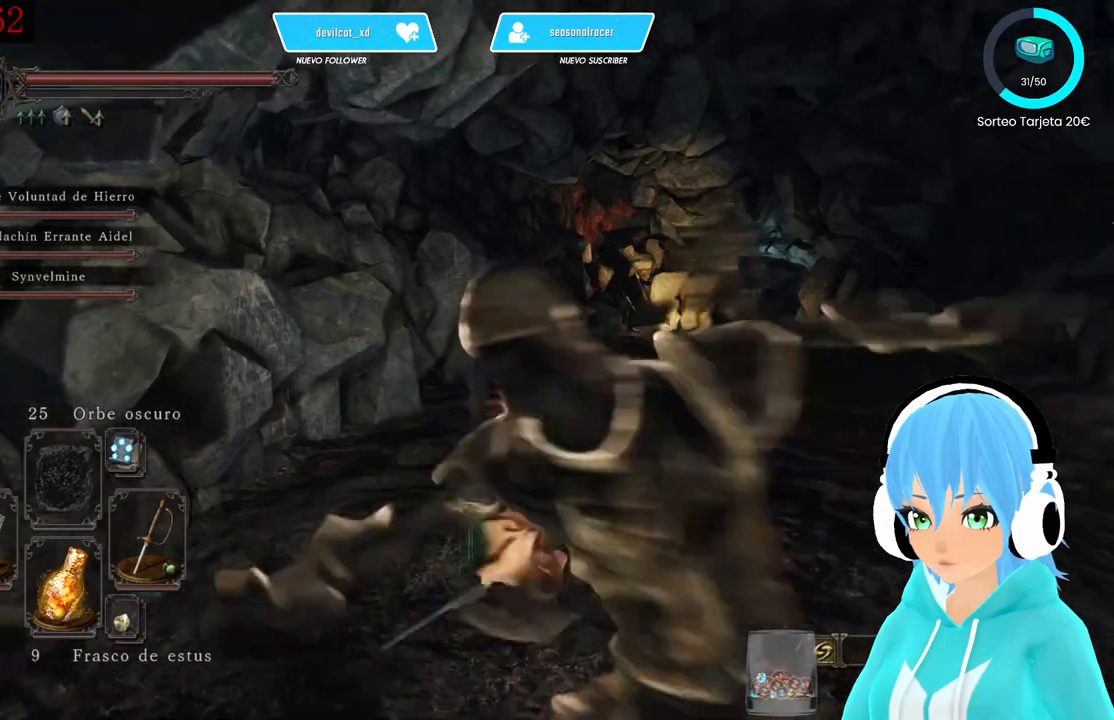
{"buttons": [], "left_stick": "up", "right_stick": "center", "events": [[83, "right_stick", "center"], [250, "left_stick", "up"]]}
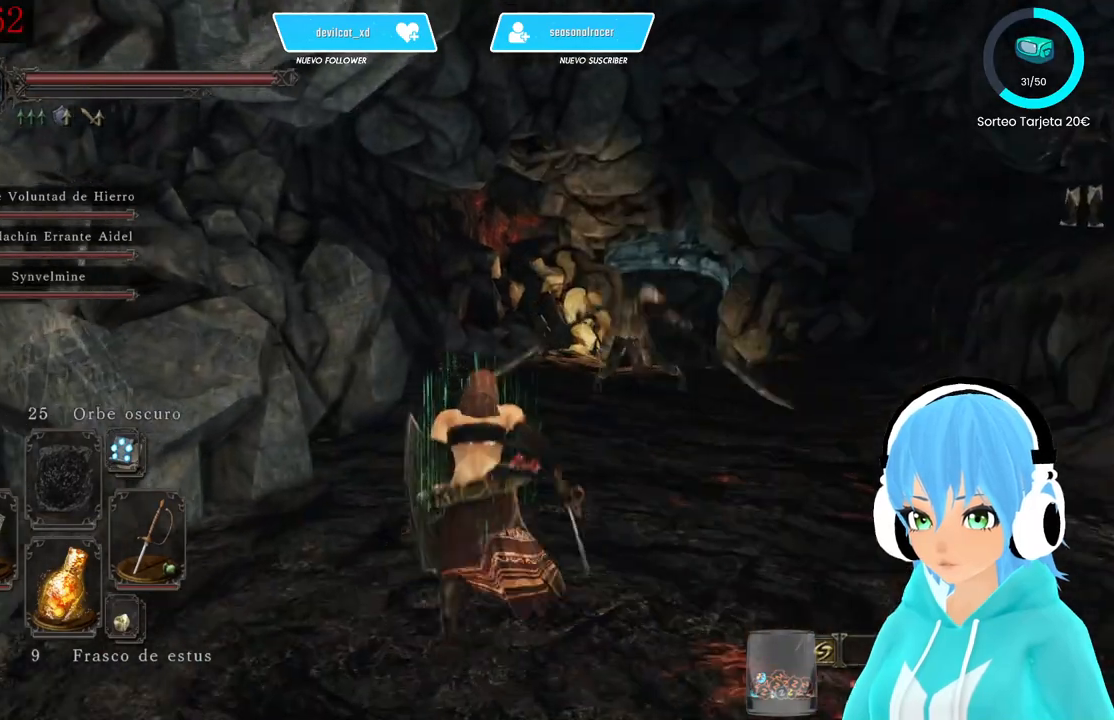
{"buttons": [], "left_stick": "up", "right_stick": "center", "events": []}
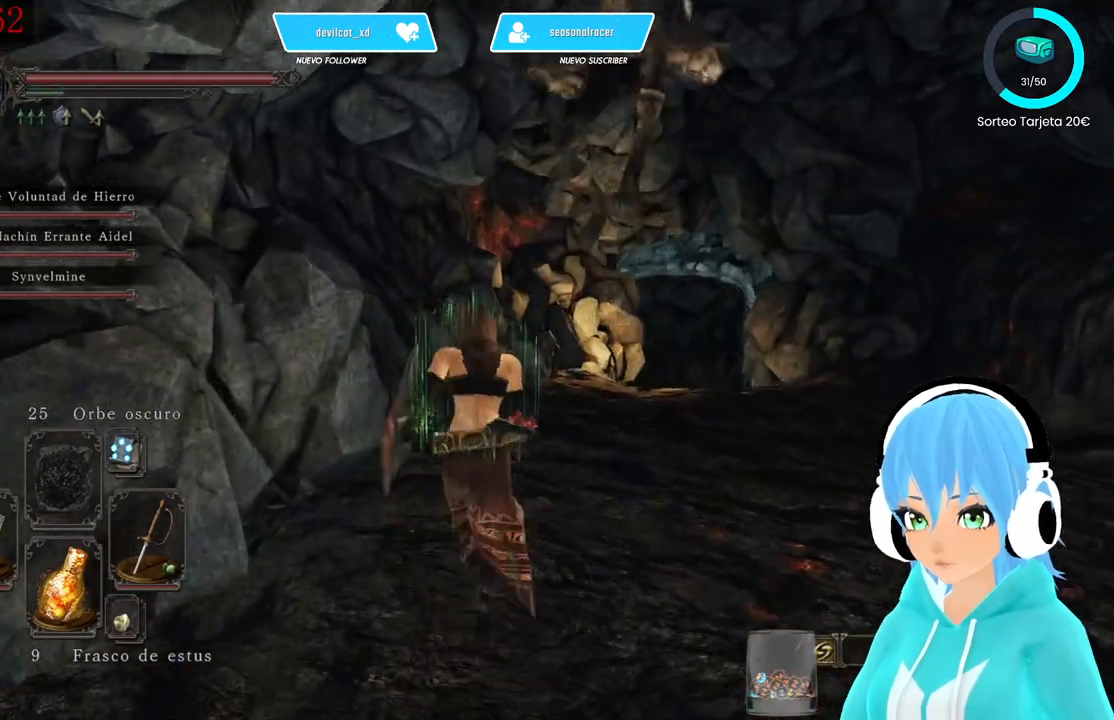
{"buttons": [], "left_stick": "up", "right_stick": "center", "events": [[83, "B", "down"], [167, "B", "up"]]}
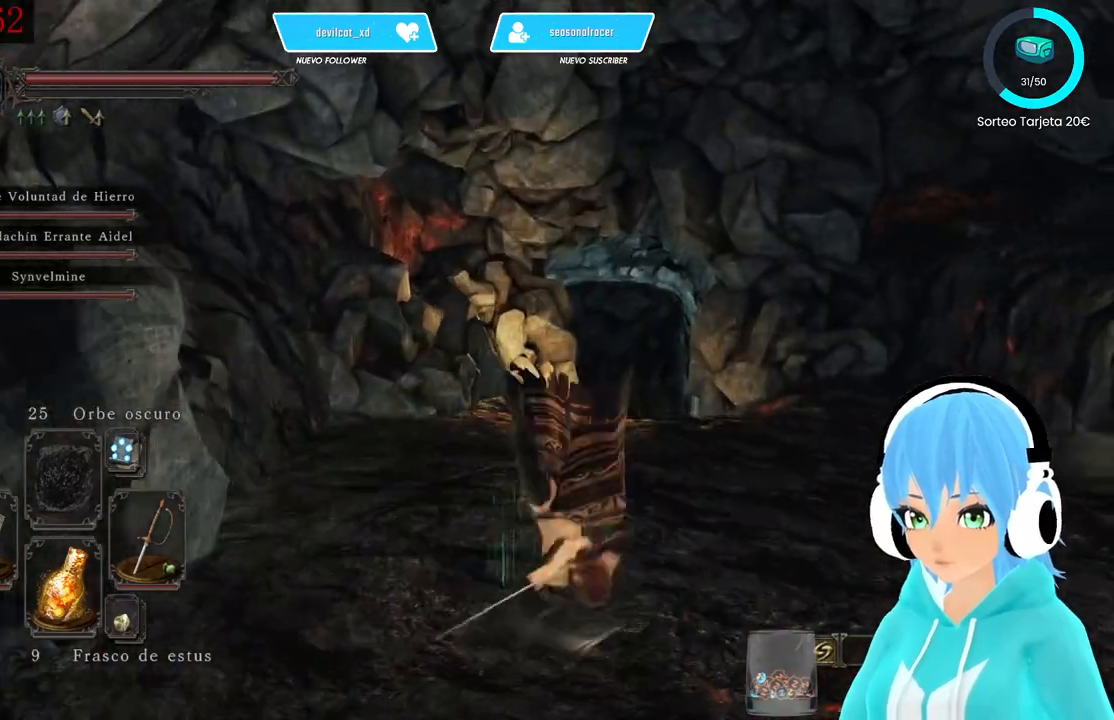
{"buttons": ["B"], "left_stick": "up", "right_stick": "center", "events": [[83, "right_stick", "down-right"], [167, "right_stick", "center"], [250, "B", "down"]]}
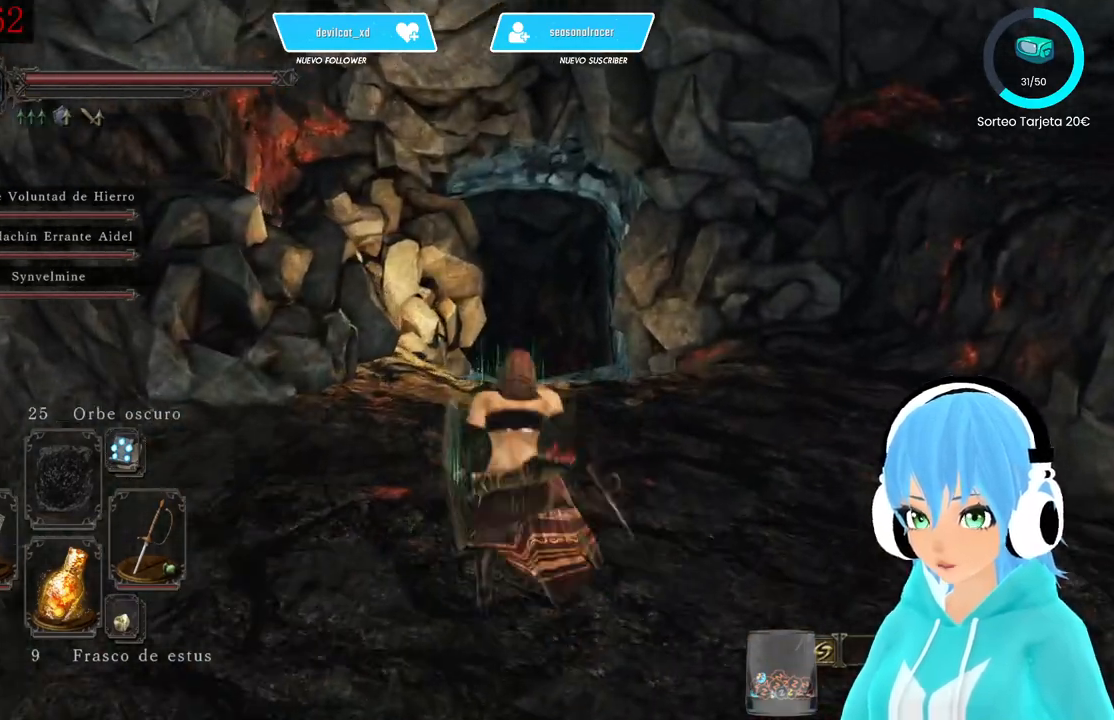
{"buttons": ["B"], "left_stick": "up", "right_stick": "center", "events": []}
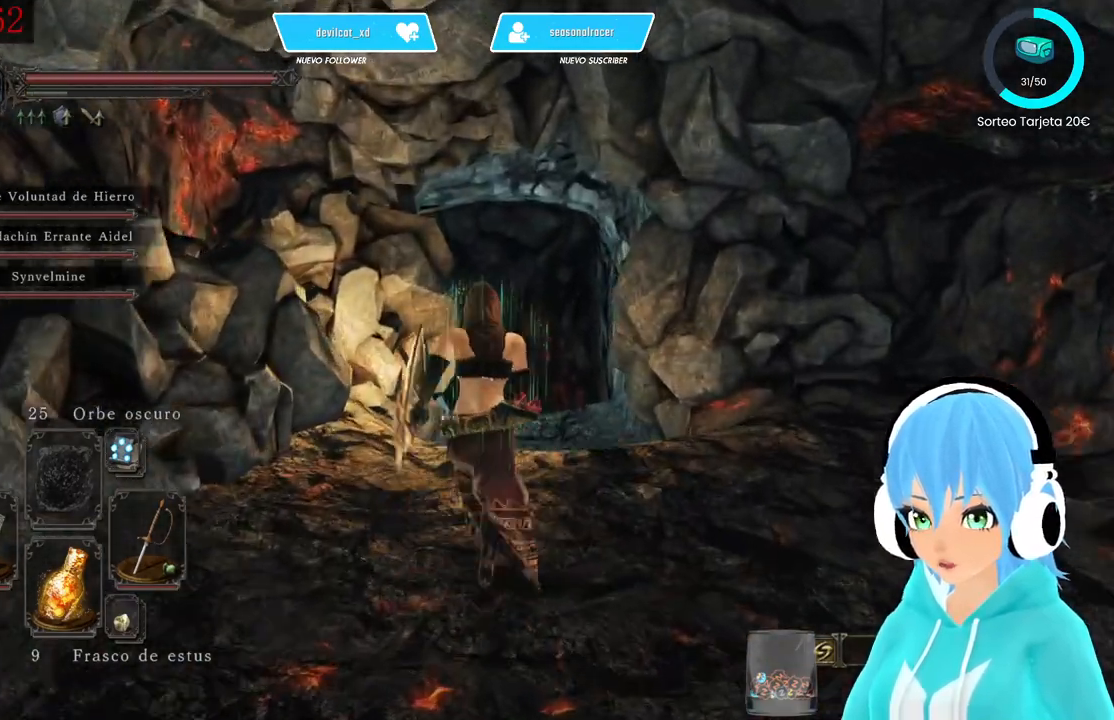
{"buttons": [], "left_stick": "up", "right_stick": "center", "events": [[83, "B", "up"], [250, "right_stick", "down"], [417, "right_stick", "center"]]}
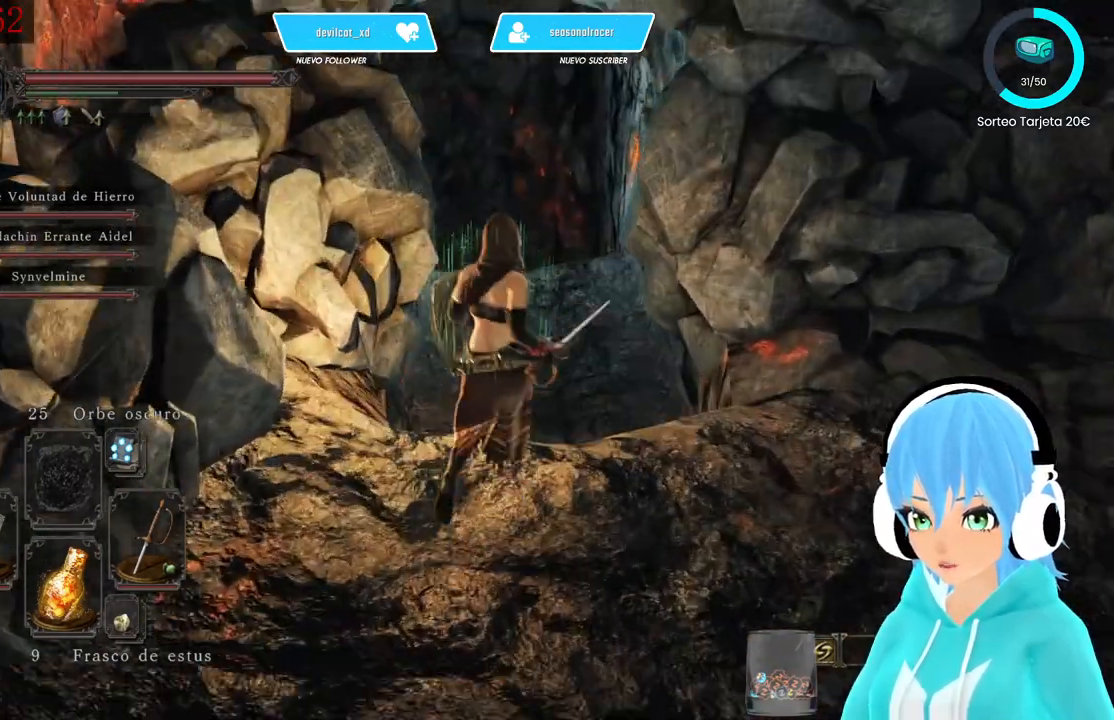
{"buttons": [], "left_stick": "up", "right_stick": "center", "events": [[333, "right_stick", "up-left"], [417, "right_stick", "center"]]}